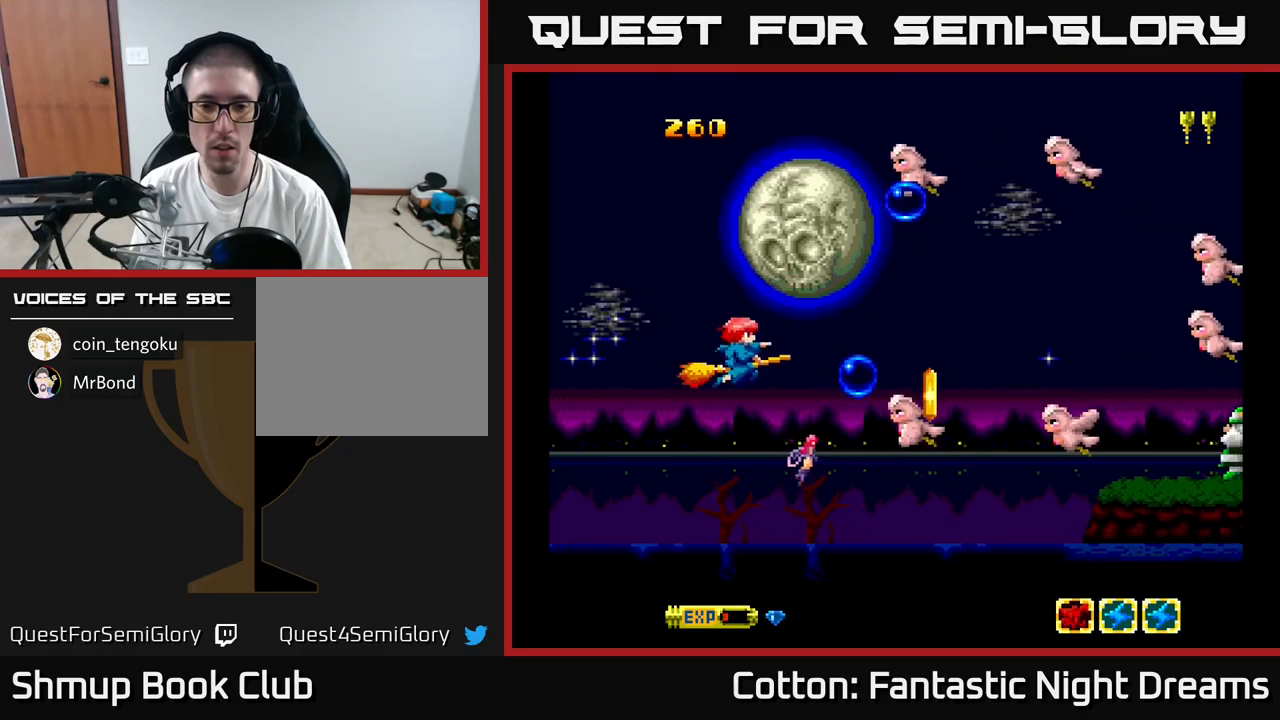
Gameplay with a controller (Xbox layout); each line is a JSON object with the inputs held at the frame after it. "events" lists button and stick changes between this image and that frame as [ms after this image, input, new state], when the widget could be followed in between. Not read: left_stick.
{"buttons": ["B", "Y", "DPAD_DOWN", "DPAD_LEFT"], "right_stick": "center", "events": [[200, "B", "down"], [250, "DPAD_LEFT", "down"], [366, "DPAD_UP", "up"], [383, "DPAD_LEFT", "up"], [416, "DPAD_DOWN", "down"], [466, "DPAD_LEFT", "down"]]}
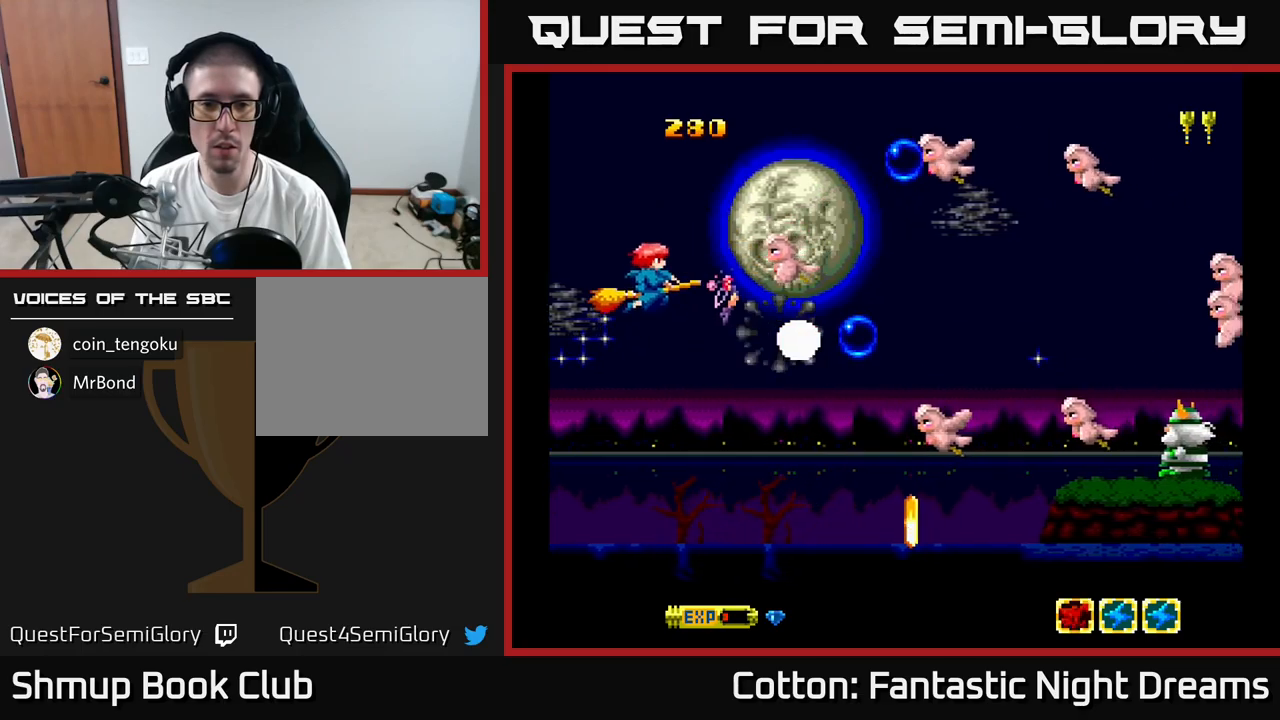
{"buttons": ["B", "Y"], "right_stick": "center", "events": [[50, "DPAD_DOWN", "up"], [116, "DPAD_LEFT", "up"], [166, "DPAD_RIGHT", "down"], [200, "DPAD_UP", "down"], [233, "DPAD_RIGHT", "up"], [333, "DPAD_UP", "up"], [350, "DPAD_RIGHT", "down"], [433, "DPAD_RIGHT", "up"]]}
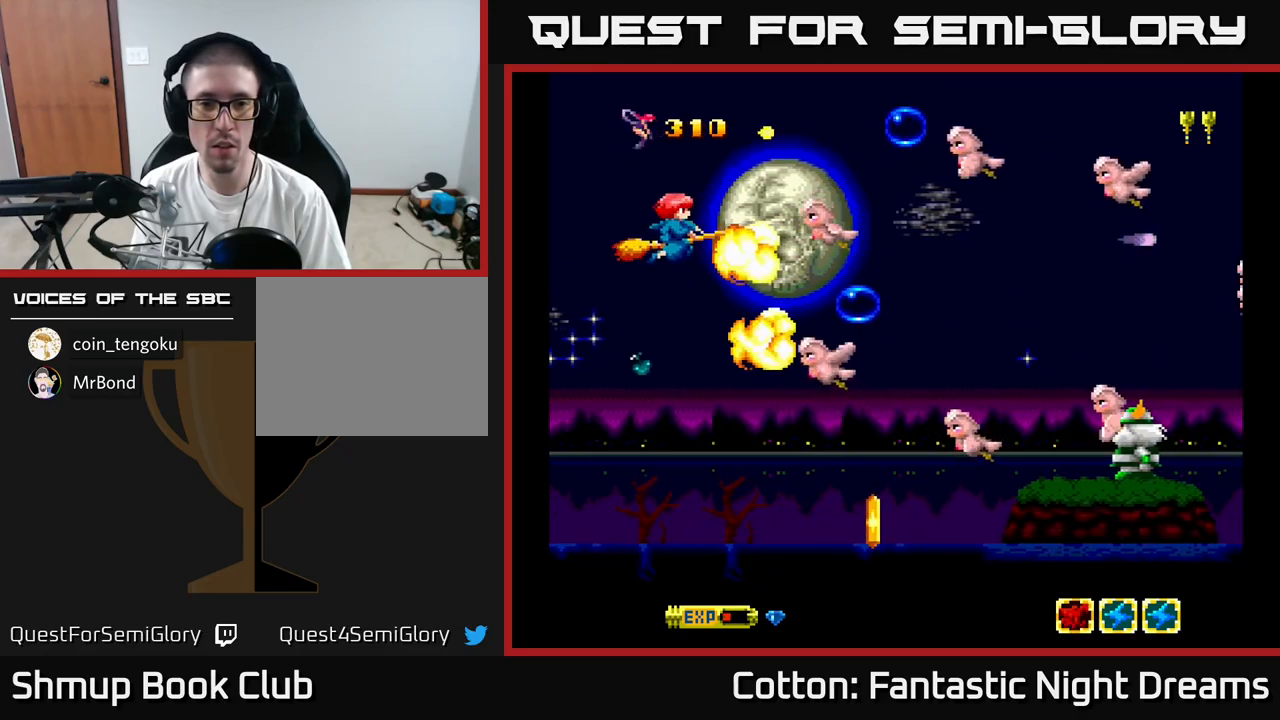
{"buttons": ["B", "Y"], "right_stick": "center", "events": [[33, "DPAD_DOWN", "down"], [50, "DPAD_RIGHT", "down"], [133, "DPAD_DOWN", "up"], [133, "DPAD_RIGHT", "up"], [233, "DPAD_LEFT", "down"], [316, "DPAD_LEFT", "up"]]}
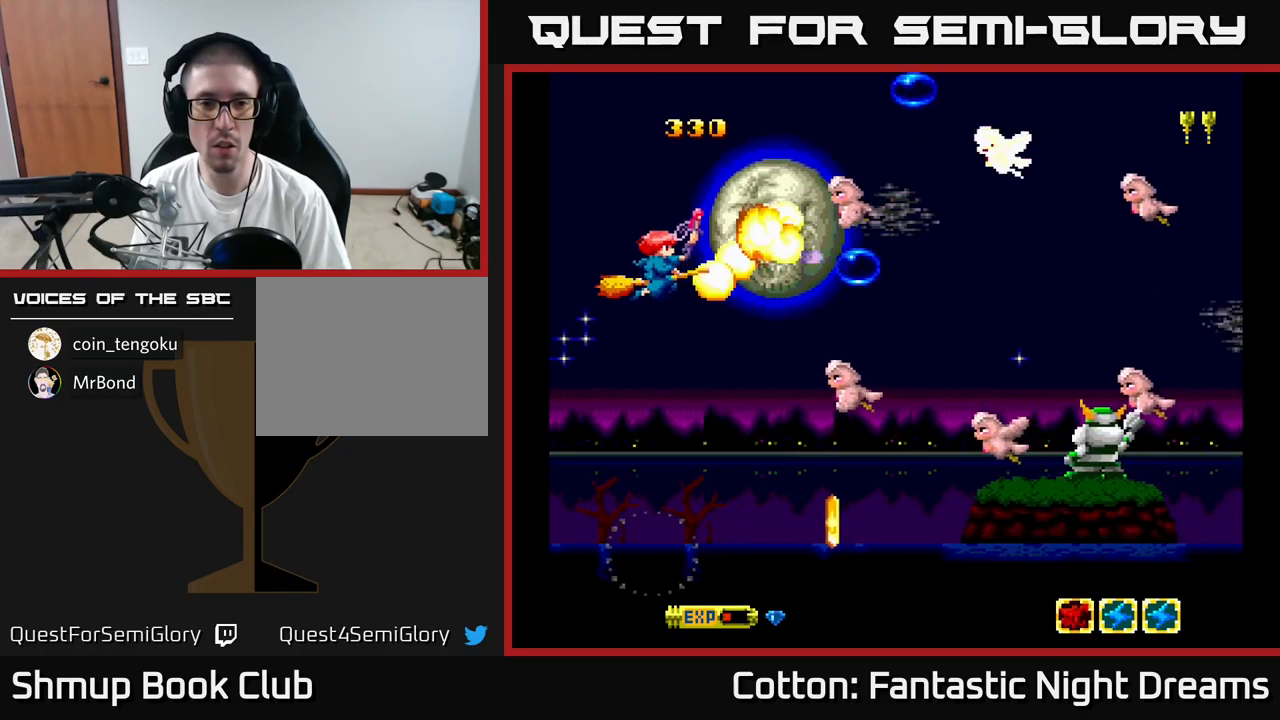
{"buttons": ["B", "Y"], "right_stick": "center", "events": []}
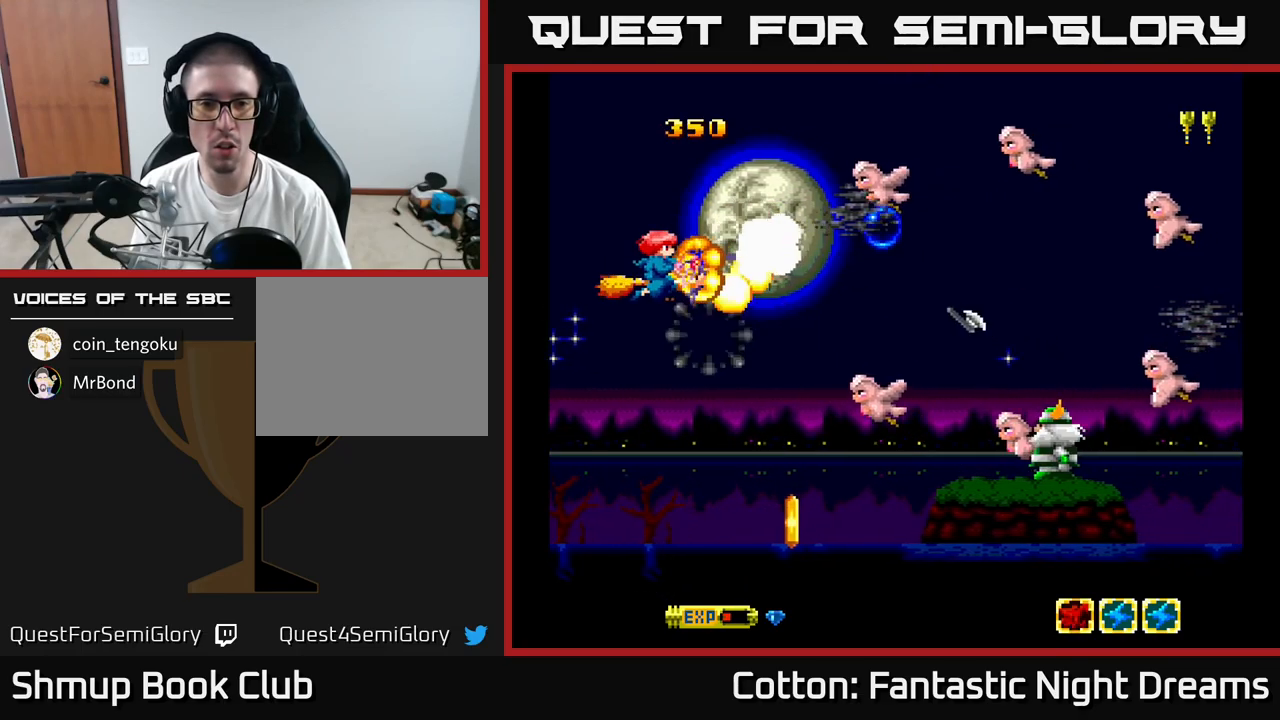
{"buttons": ["B", "Y"], "right_stick": "center", "events": []}
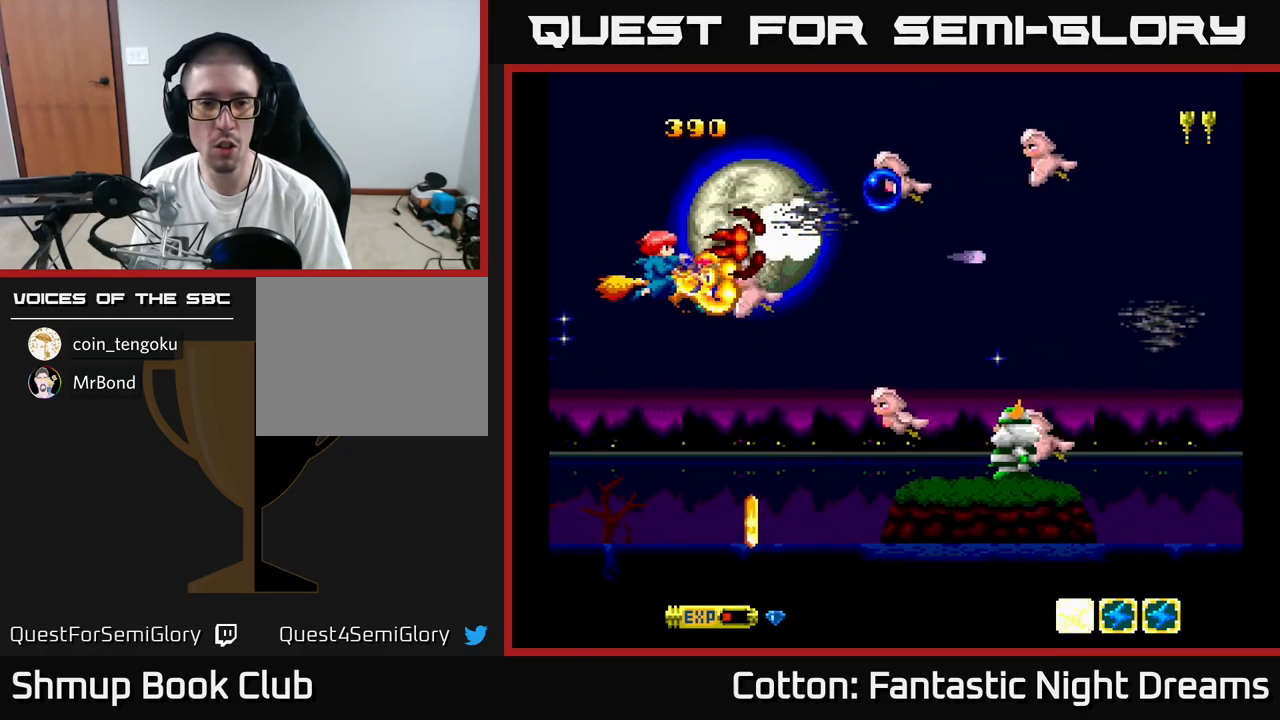
{"buttons": ["B", "Y"], "right_stick": "center", "events": [[116, "DPAD_LEFT", "down"], [216, "DPAD_LEFT", "up"]]}
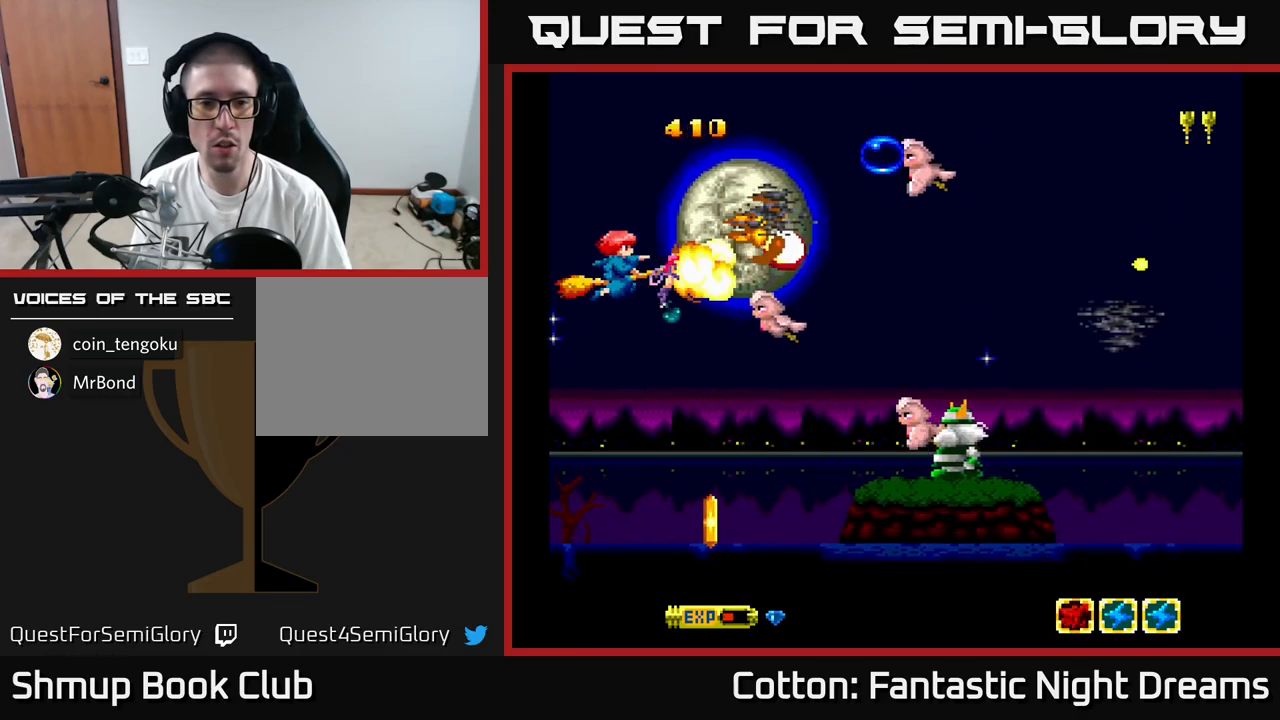
{"buttons": ["B", "Y"], "right_stick": "center", "events": []}
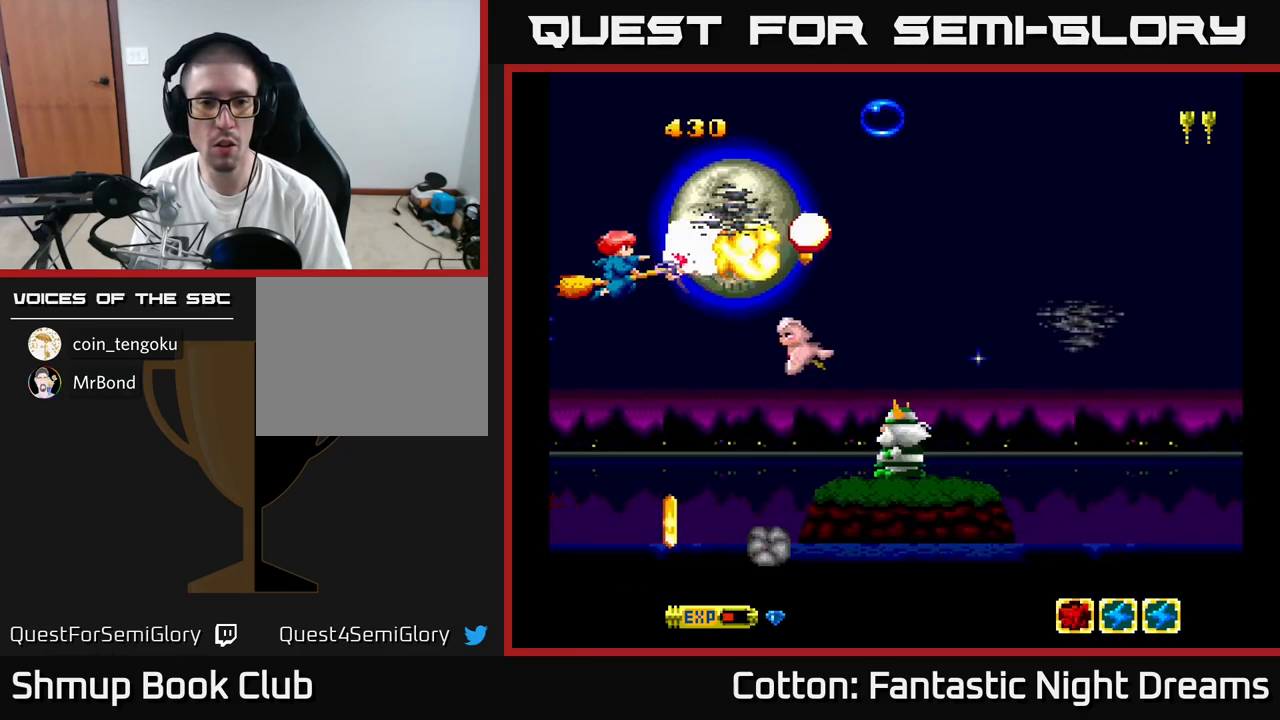
{"buttons": ["B", "Y", "DPAD_DOWN"], "right_stick": "center", "events": [[283, "DPAD_DOWN", "down"], [300, "DPAD_LEFT", "down"], [416, "DPAD_LEFT", "up"]]}
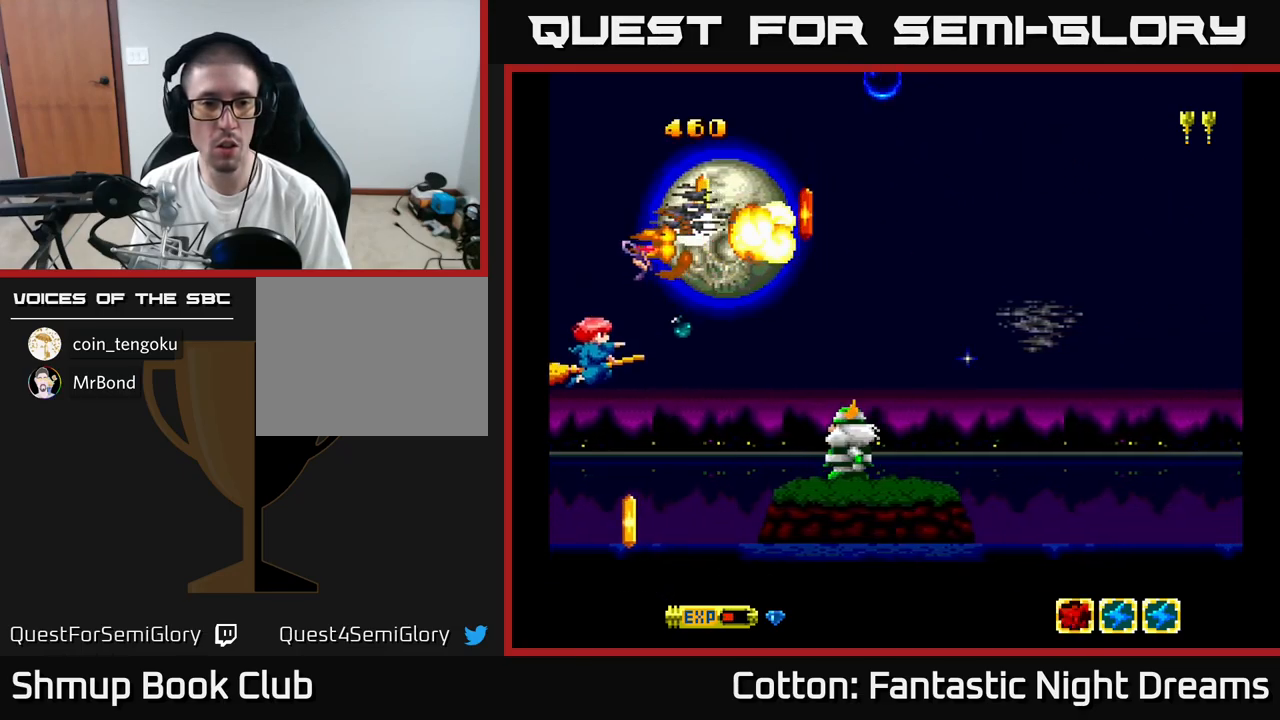
{"buttons": ["B", "Y"], "right_stick": "center", "events": [[33, "DPAD_LEFT", "down"], [66, "B", "up"], [116, "Y", "up"], [300, "DPAD_DOWN", "up"], [333, "B", "down"], [383, "DPAD_LEFT", "up"], [433, "Y", "down"]]}
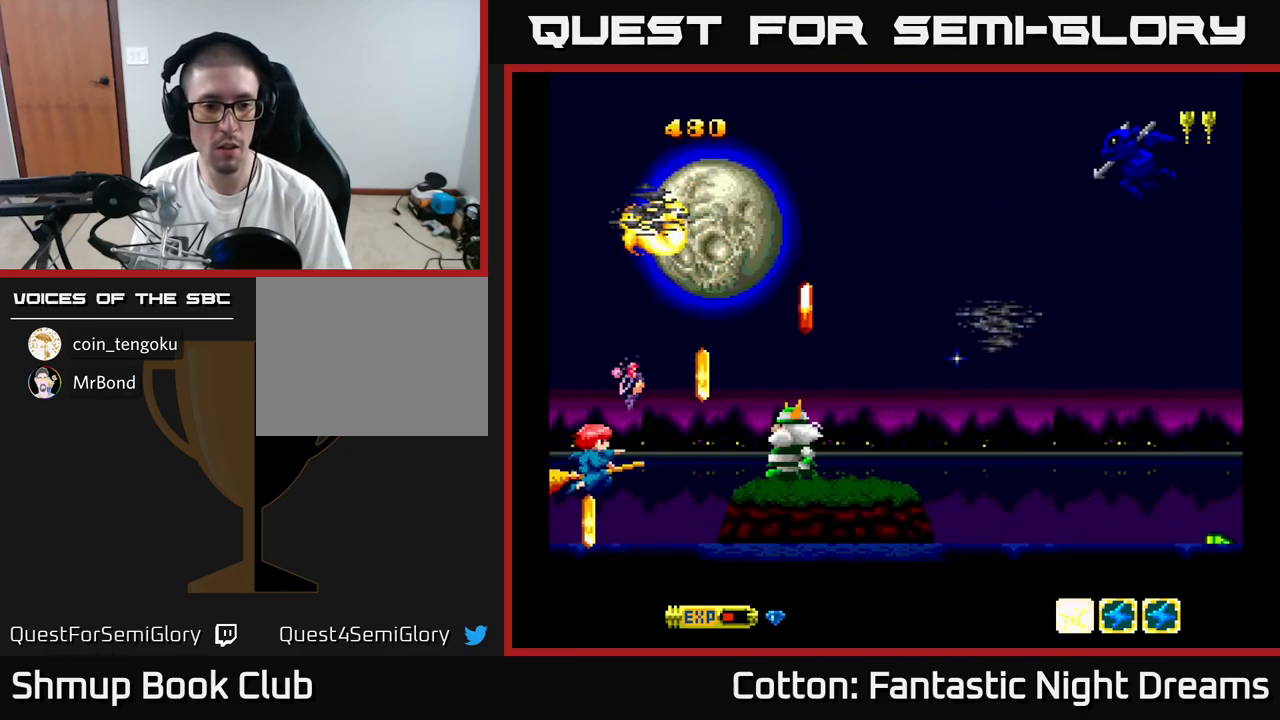
{"buttons": ["DPAD_UP"], "right_stick": "center", "events": [[116, "DPAD_LEFT", "down"], [217, "DPAD_DOWN", "down"], [283, "DPAD_LEFT", "up"], [333, "DPAD_DOWN", "up"], [400, "Y", "up"], [433, "B", "up"], [450, "DPAD_UP", "down"]]}
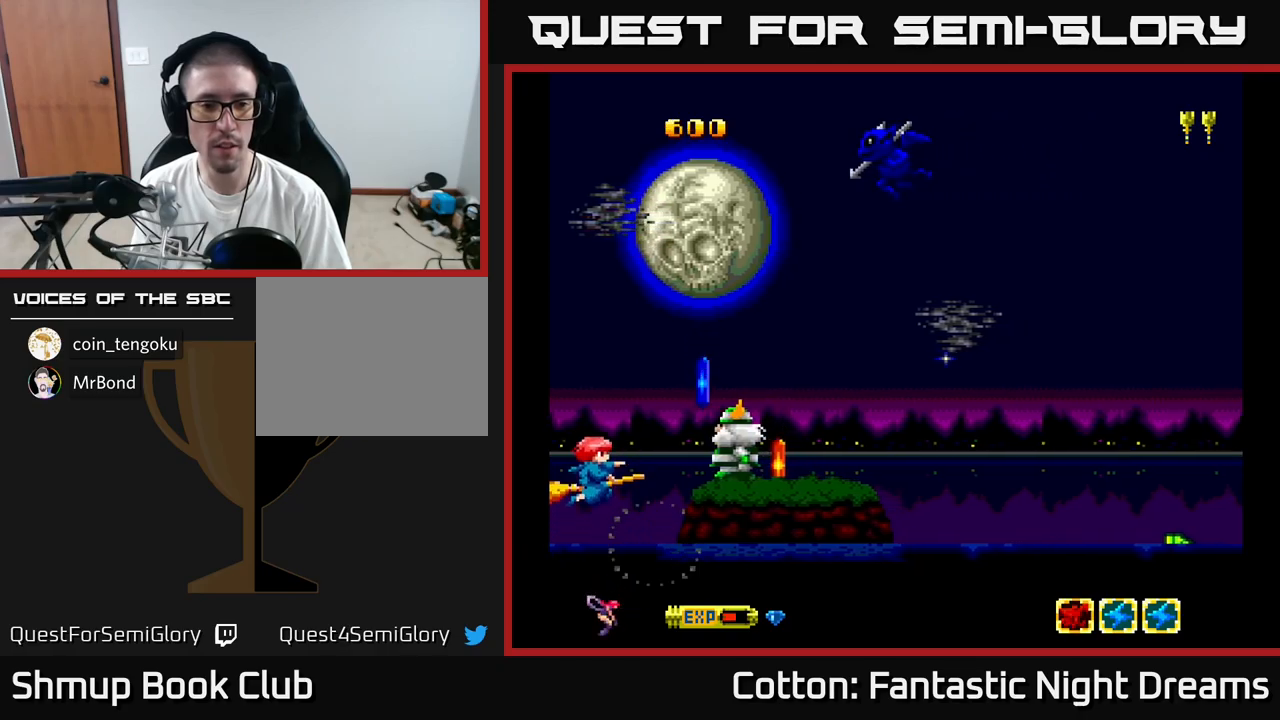
{"buttons": ["Y"], "right_stick": "center", "events": [[117, "Y", "down"], [167, "DPAD_UP", "up"]]}
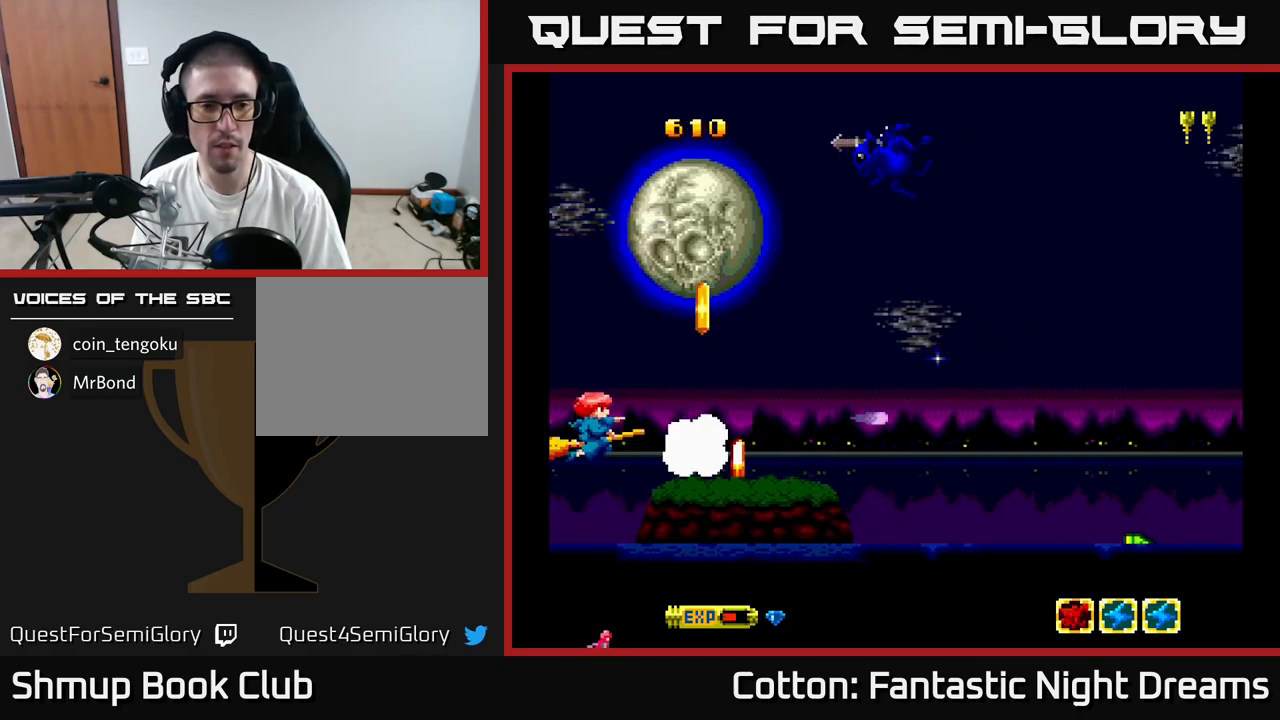
{"buttons": ["DPAD_RIGHT"], "right_stick": "center", "events": [[117, "Y", "up"], [233, "Y", "down"], [267, "B", "down"], [350, "Y", "up"], [417, "B", "up"], [450, "DPAD_RIGHT", "down"]]}
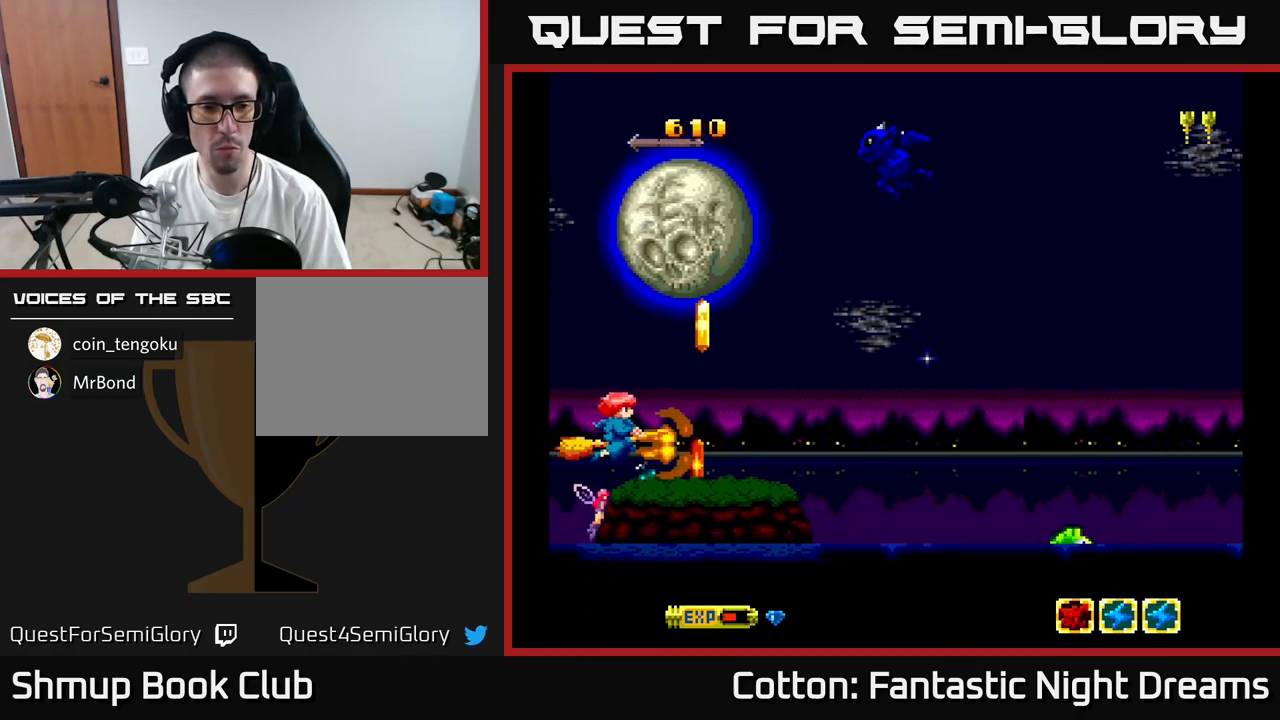
{"buttons": ["DPAD_UP"], "right_stick": "center", "events": [[17, "DPAD_RIGHT", "up"], [300, "B", "down"], [400, "B", "up"], [483, "DPAD_UP", "down"]]}
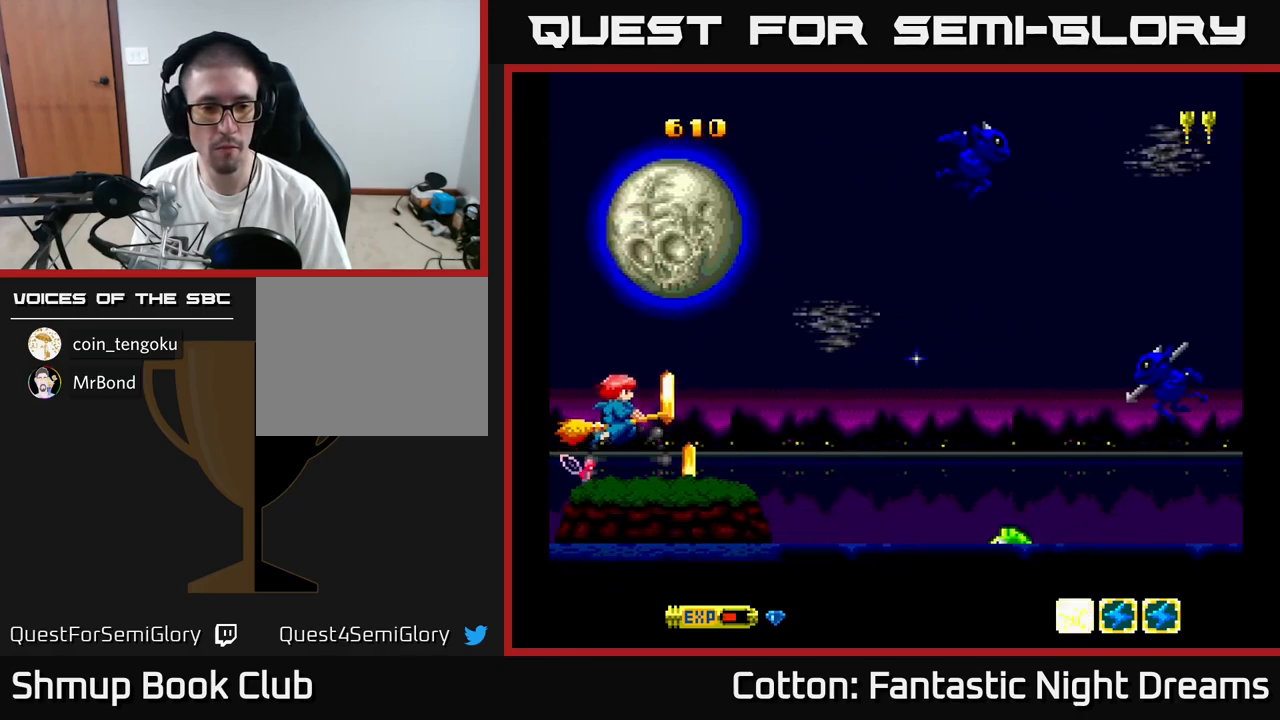
{"buttons": [], "right_stick": "center", "events": [[83, "DPAD_UP", "up"], [300, "B", "down"], [383, "B", "up"]]}
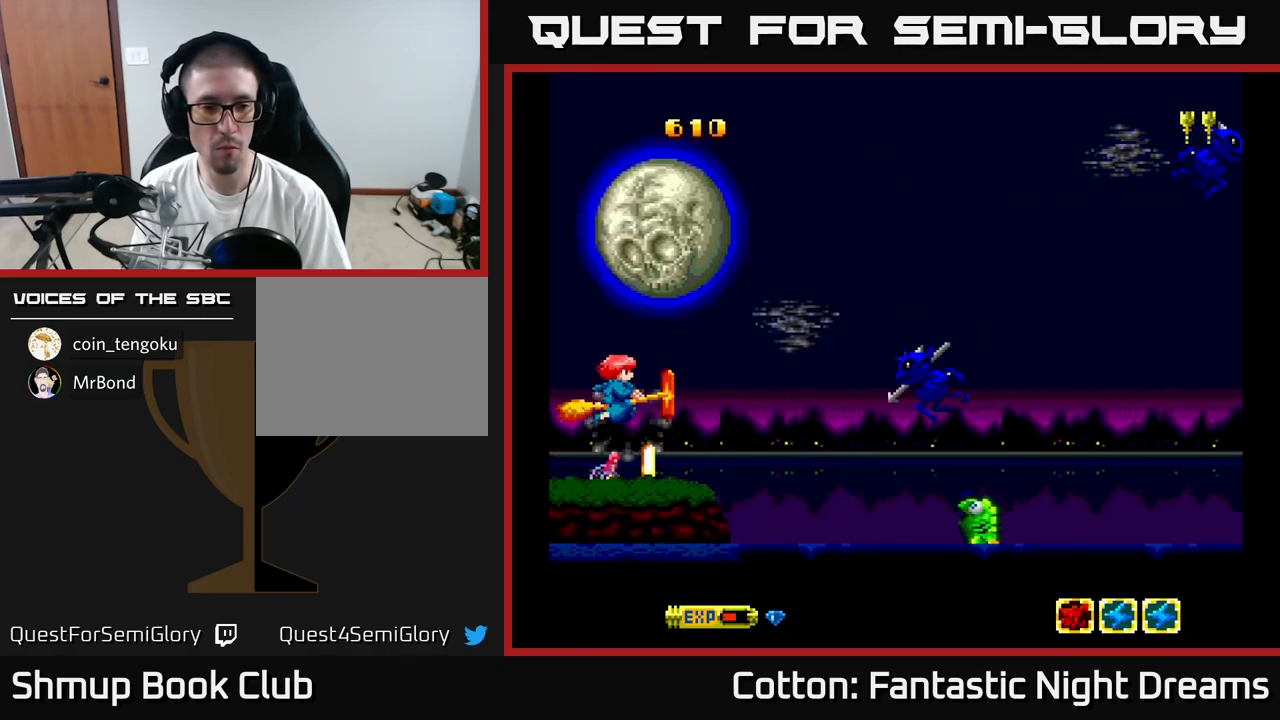
{"buttons": ["B", "Y"], "right_stick": "center", "events": [[133, "B", "down"], [133, "Y", "down"], [200, "DPAD_LEFT", "down"], [267, "Y", "up"], [300, "B", "up"], [317, "DPAD_LEFT", "up"], [433, "B", "down"], [433, "Y", "down"]]}
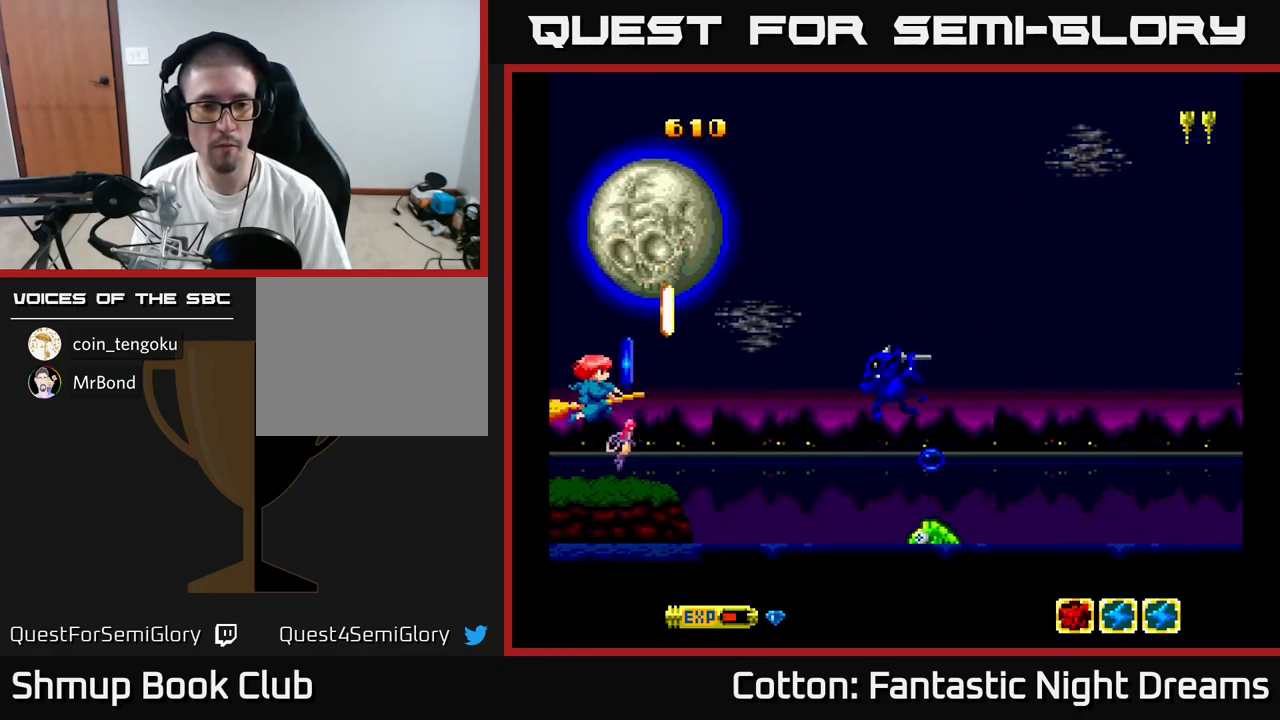
{"buttons": ["DPAD_DOWN"], "right_stick": "center", "events": [[50, "Y", "up"], [83, "B", "up"], [83, "DPAD_UP", "down"], [117, "DPAD_UP", "up"], [133, "DPAD_RIGHT", "down"], [217, "DPAD_RIGHT", "up"], [333, "DPAD_DOWN", "down"], [367, "DPAD_RIGHT", "down"], [417, "DPAD_DOWN", "up"], [433, "DPAD_RIGHT", "up"], [483, "DPAD_DOWN", "down"]]}
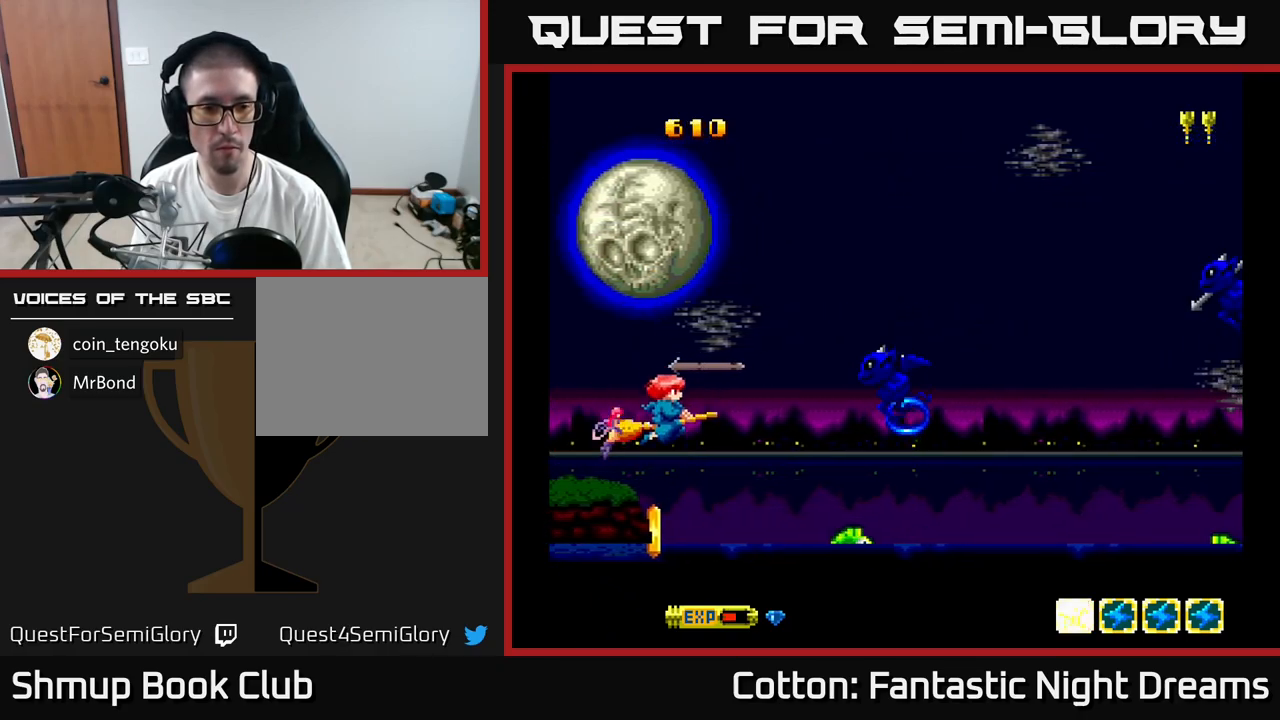
{"buttons": ["B", "Y"], "right_stick": "center", "events": [[67, "DPAD_DOWN", "up"], [83, "Y", "down"], [117, "B", "down"], [117, "DPAD_LEFT", "down"], [183, "DPAD_DOWN", "down"], [250, "DPAD_DOWN", "up"], [383, "DPAD_LEFT", "up"]]}
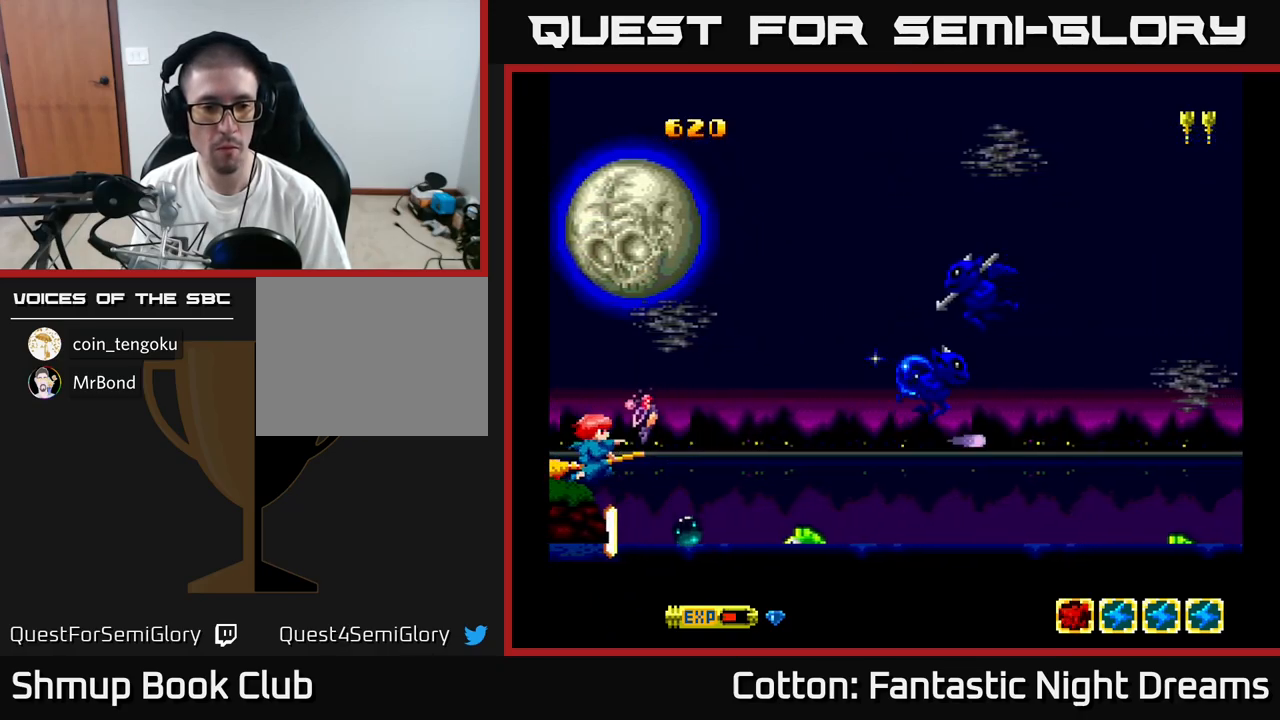
{"buttons": ["B", "Y"], "right_stick": "center", "events": [[217, "DPAD_LEFT", "down"], [267, "DPAD_DOWN", "down"], [350, "DPAD_LEFT", "up"], [367, "DPAD_DOWN", "up"]]}
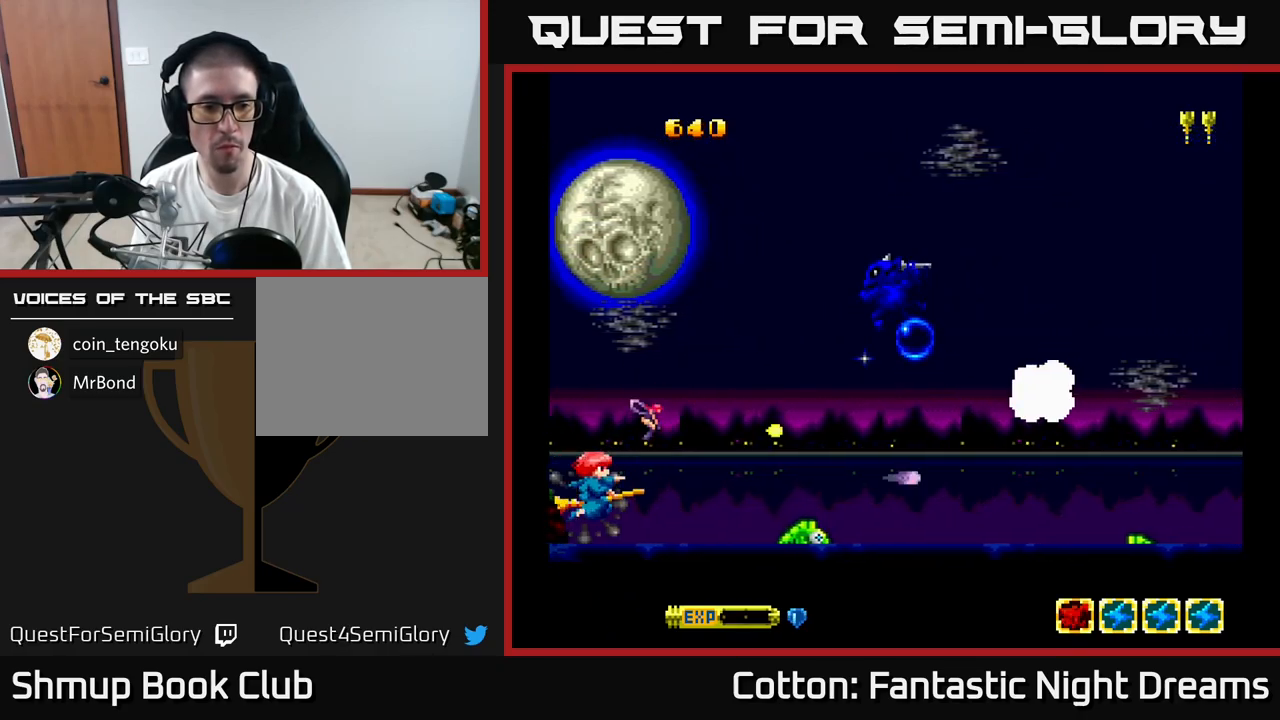
{"buttons": ["B", "Y", "DPAD_UP"], "right_stick": "center", "events": [[33, "DPAD_UP", "down"], [367, "DPAD_RIGHT", "down"], [500, "DPAD_RIGHT", "up"]]}
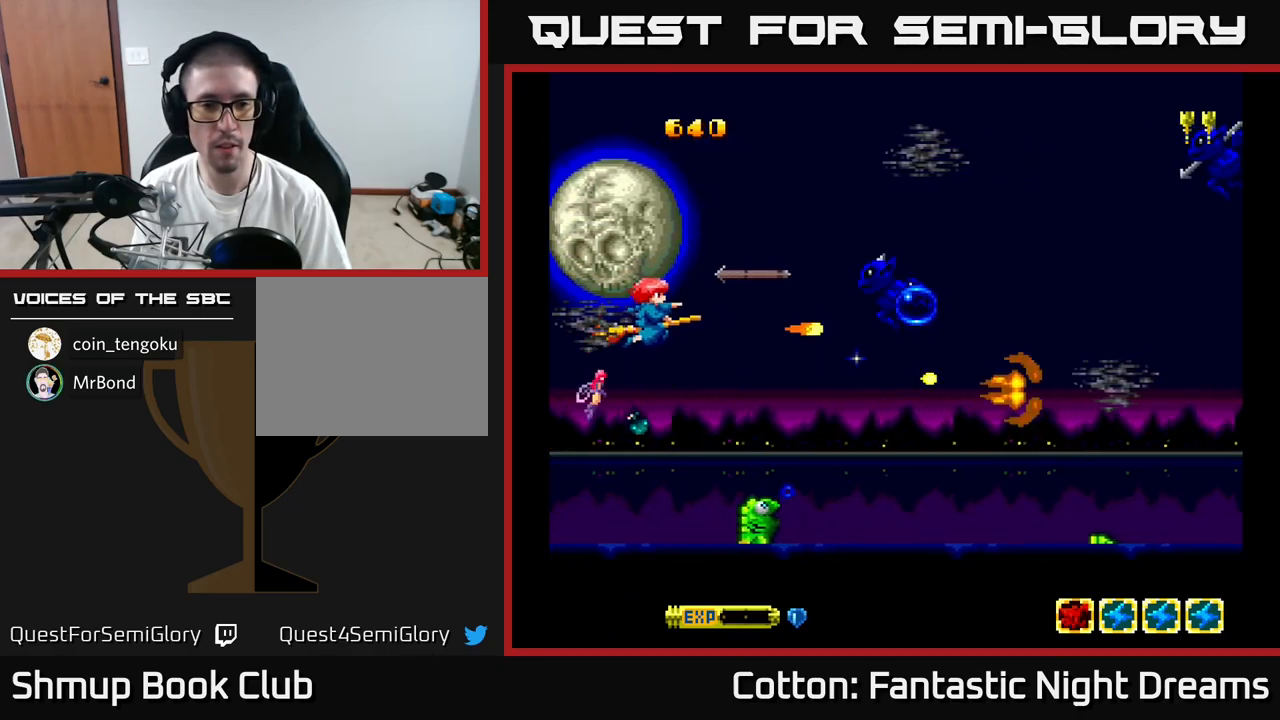
{"buttons": ["B", "Y", "DPAD_RIGHT"], "right_stick": "center", "events": [[67, "DPAD_LEFT", "down"], [317, "DPAD_LEFT", "up"], [334, "DPAD_UP", "up"], [400, "DPAD_DOWN", "down"], [400, "DPAD_RIGHT", "down"], [500, "DPAD_DOWN", "up"]]}
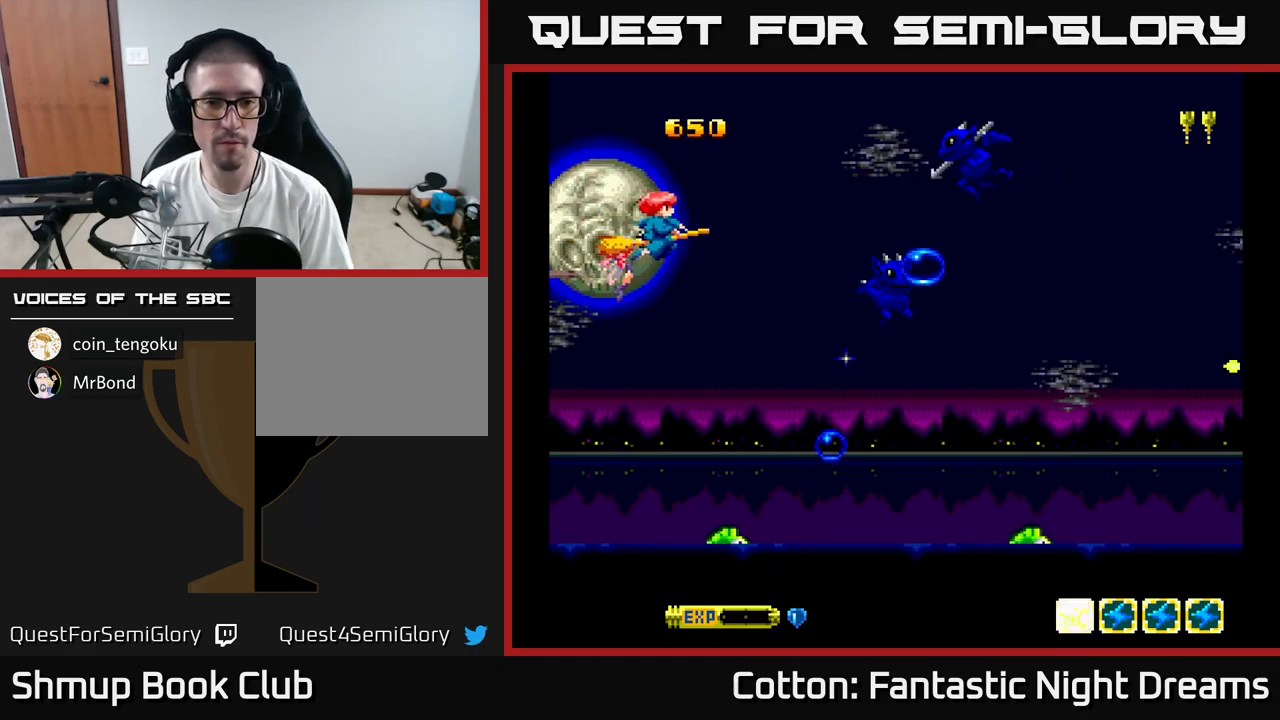
{"buttons": ["B", "Y", "DPAD_UP", "DPAD_LEFT"], "right_stick": "center", "events": [[34, "DPAD_DOWN", "down"], [100, "DPAD_RIGHT", "up"], [317, "DPAD_DOWN", "up"], [350, "DPAD_UP", "down"], [434, "DPAD_LEFT", "down"]]}
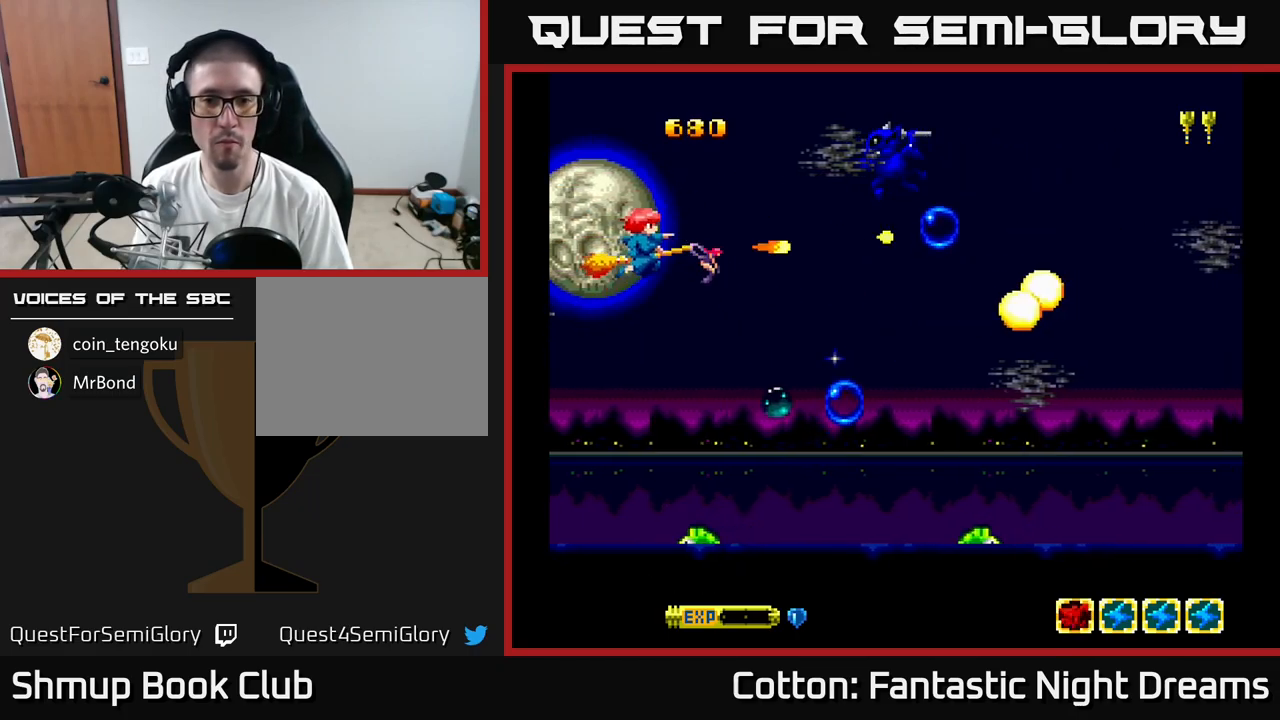
{"buttons": ["B", "Y", "DPAD_DOWN"], "right_stick": "center", "events": [[67, "DPAD_LEFT", "up"], [284, "DPAD_UP", "up"], [384, "DPAD_DOWN", "down"]]}
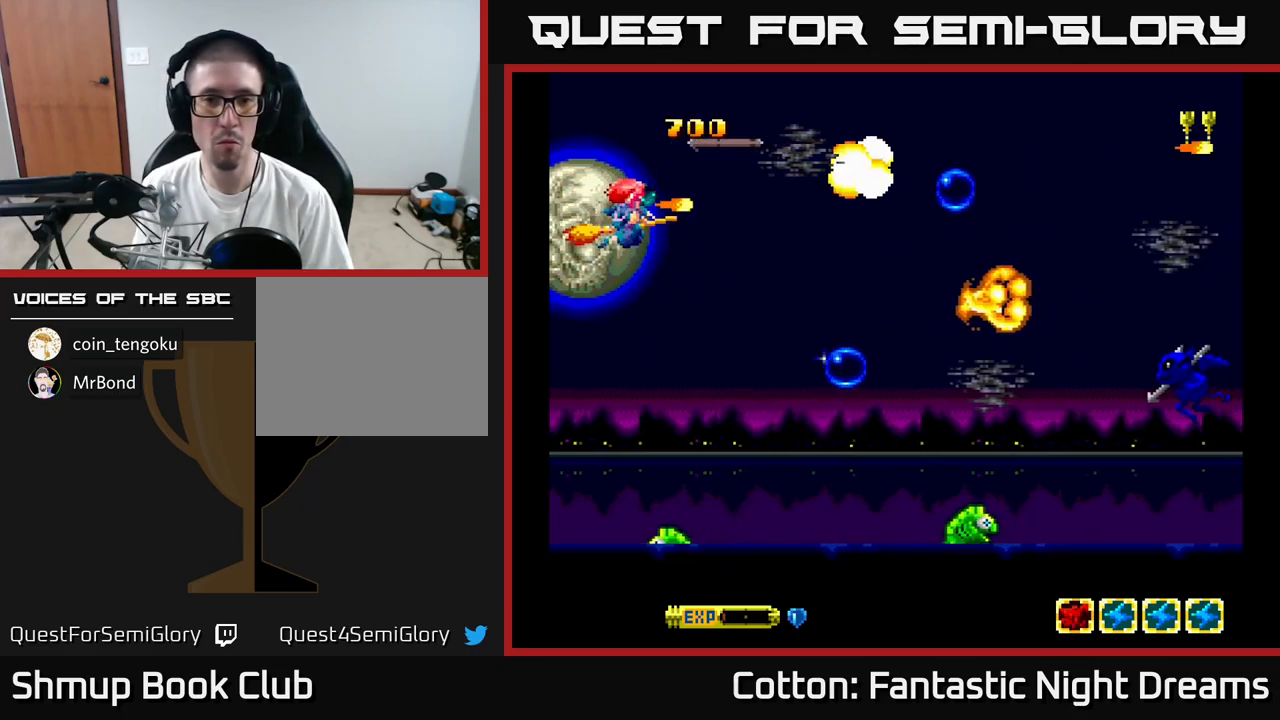
{"buttons": ["B", "Y", "DPAD_DOWN"], "right_stick": "center", "events": []}
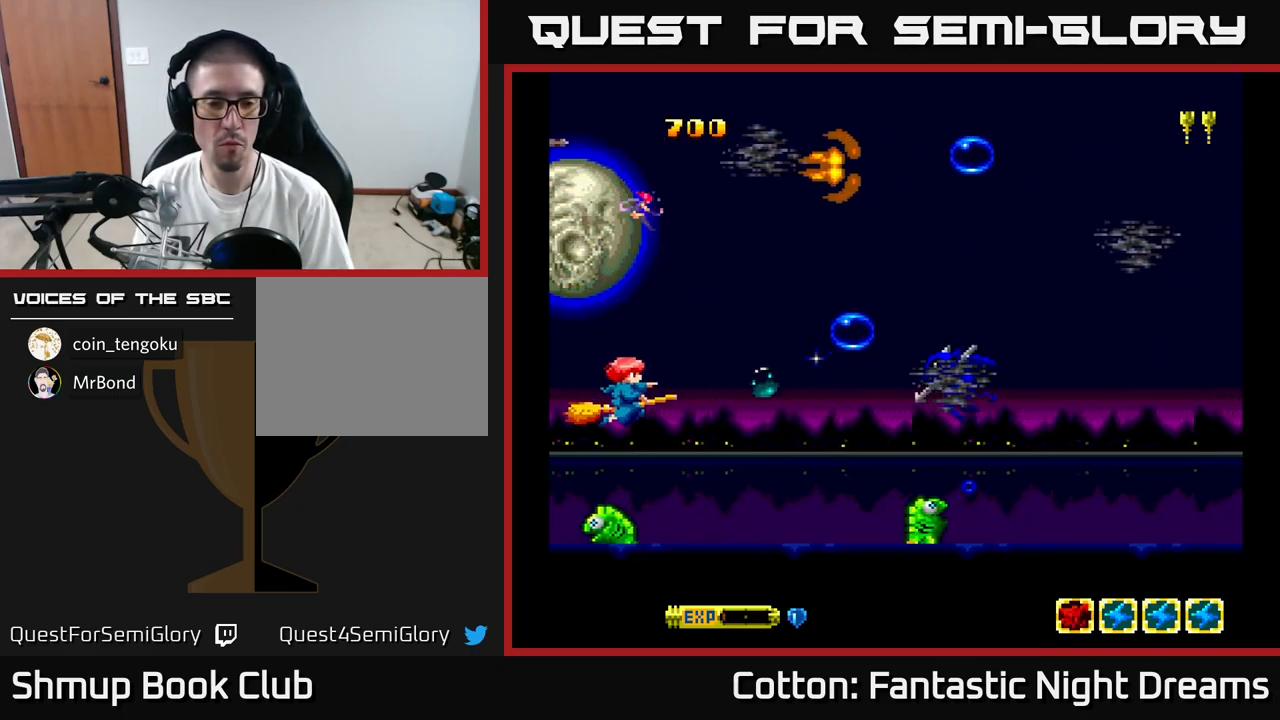
{"buttons": ["B", "Y", "DPAD_RIGHT"], "right_stick": "center", "events": [[50, "DPAD_LEFT", "down"], [200, "DPAD_LEFT", "up"], [217, "DPAD_DOWN", "up"], [250, "DPAD_UP", "down"], [484, "DPAD_UP", "up"], [500, "DPAD_RIGHT", "down"]]}
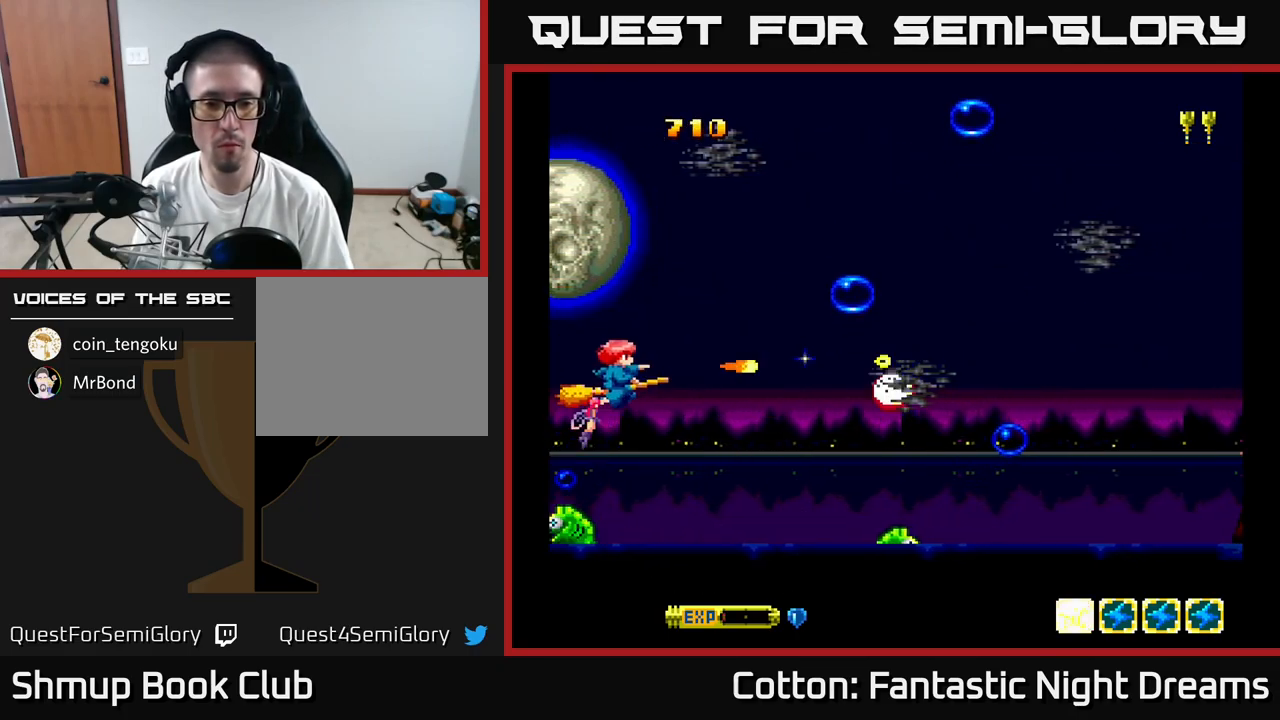
{"buttons": ["B", "Y", "DPAD_DOWN", "DPAD_RIGHT"], "right_stick": "center", "events": [[217, "DPAD_DOWN", "down"], [234, "DPAD_RIGHT", "up"], [367, "DPAD_RIGHT", "down"], [434, "DPAD_DOWN", "up"], [450, "DPAD_DOWN", "down"]]}
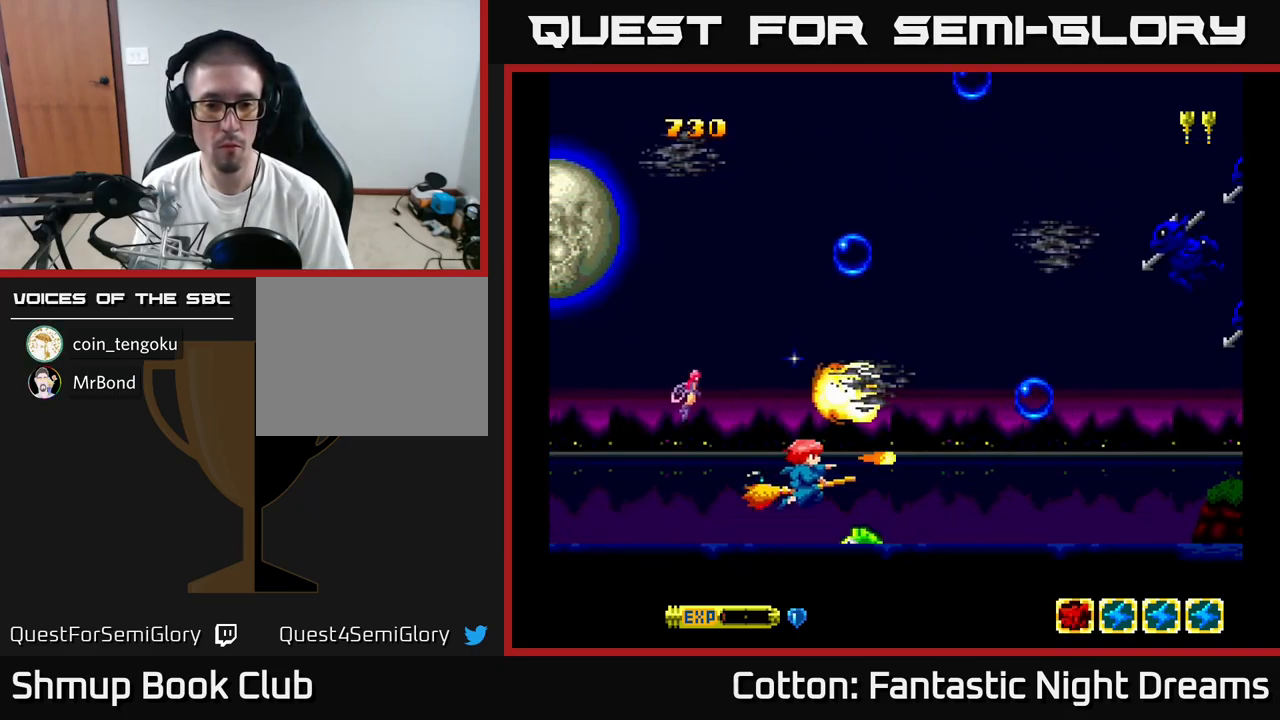
{"buttons": ["B", "Y"], "right_stick": "center", "events": [[34, "DPAD_RIGHT", "up"], [50, "DPAD_DOWN", "up"], [67, "DPAD_LEFT", "down"], [117, "DPAD_UP", "down"], [150, "DPAD_UP", "up"], [200, "DPAD_LEFT", "up"]]}
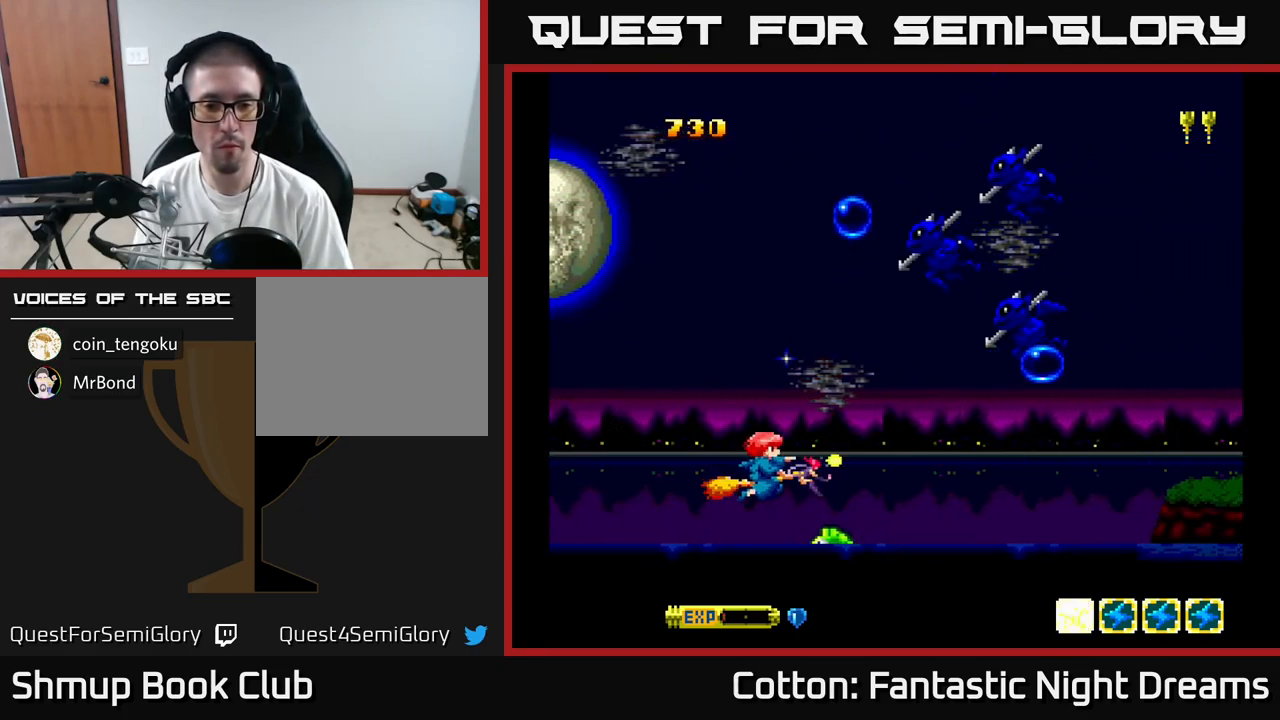
{"buttons": ["B", "Y", "DPAD_UP"], "right_stick": "center", "events": [[50, "DPAD_LEFT", "down"], [50, "DPAD_UP", "down"], [184, "DPAD_LEFT", "up"]]}
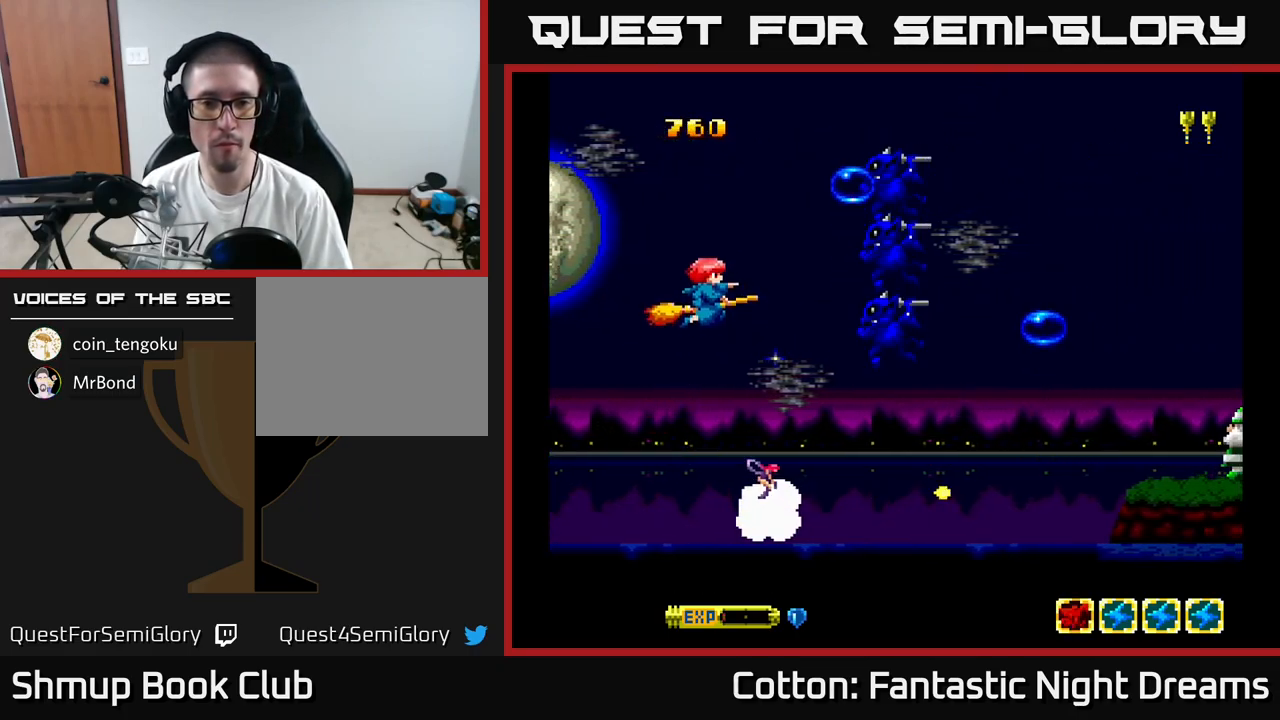
{"buttons": ["B", "Y", "DPAD_DOWN"], "right_stick": "center", "events": [[150, "DPAD_LEFT", "down"], [184, "DPAD_UP", "up"], [267, "DPAD_DOWN", "down"], [367, "DPAD_LEFT", "up"]]}
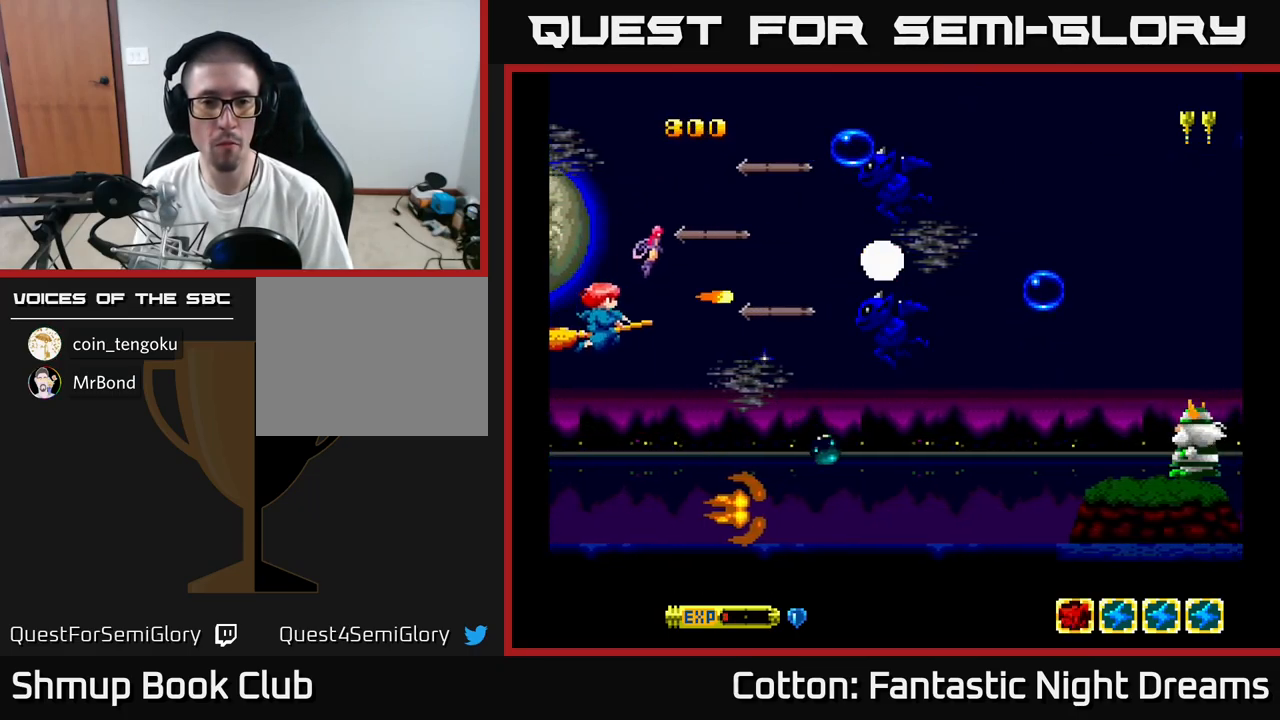
{"buttons": ["B", "Y", "DPAD_UP"], "right_stick": "center", "events": [[84, "DPAD_RIGHT", "down"], [250, "DPAD_DOWN", "up"], [350, "DPAD_RIGHT", "up"], [350, "DPAD_UP", "down"]]}
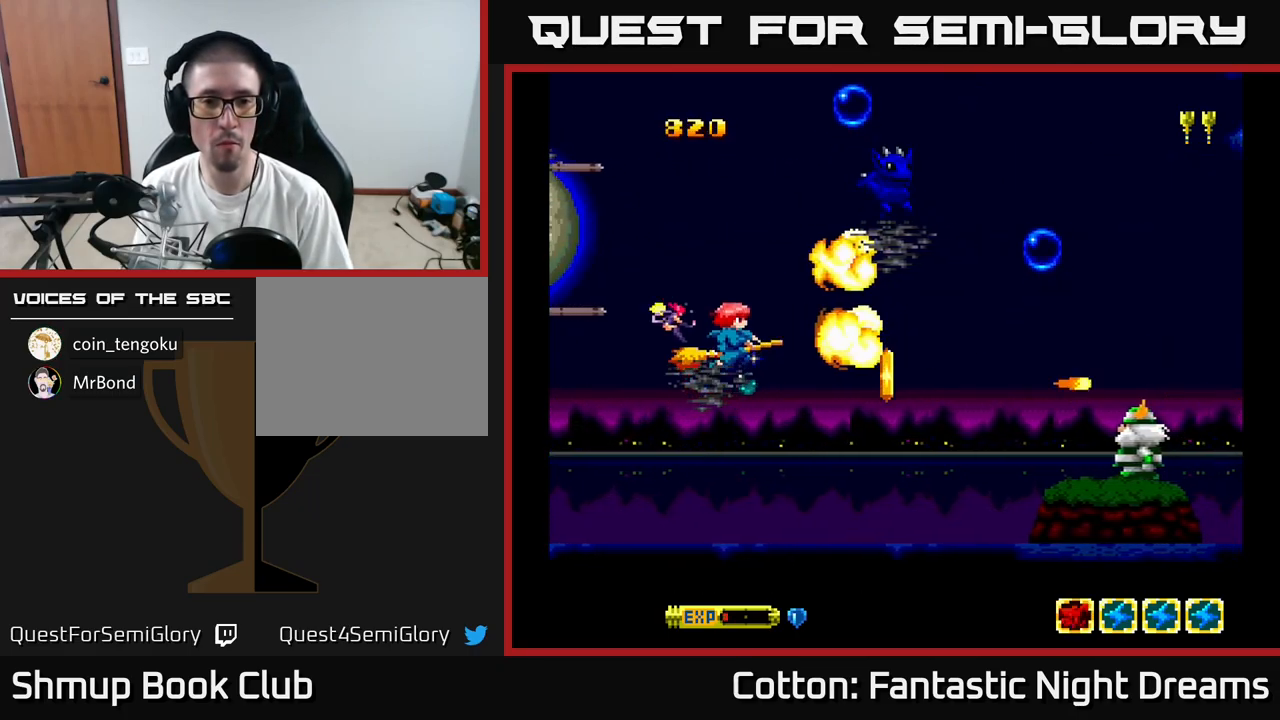
{"buttons": ["B", "Y", "DPAD_DOWN", "DPAD_RIGHT"], "right_stick": "center", "events": [[400, "DPAD_RIGHT", "down"], [416, "DPAD_UP", "up"], [483, "DPAD_DOWN", "down"]]}